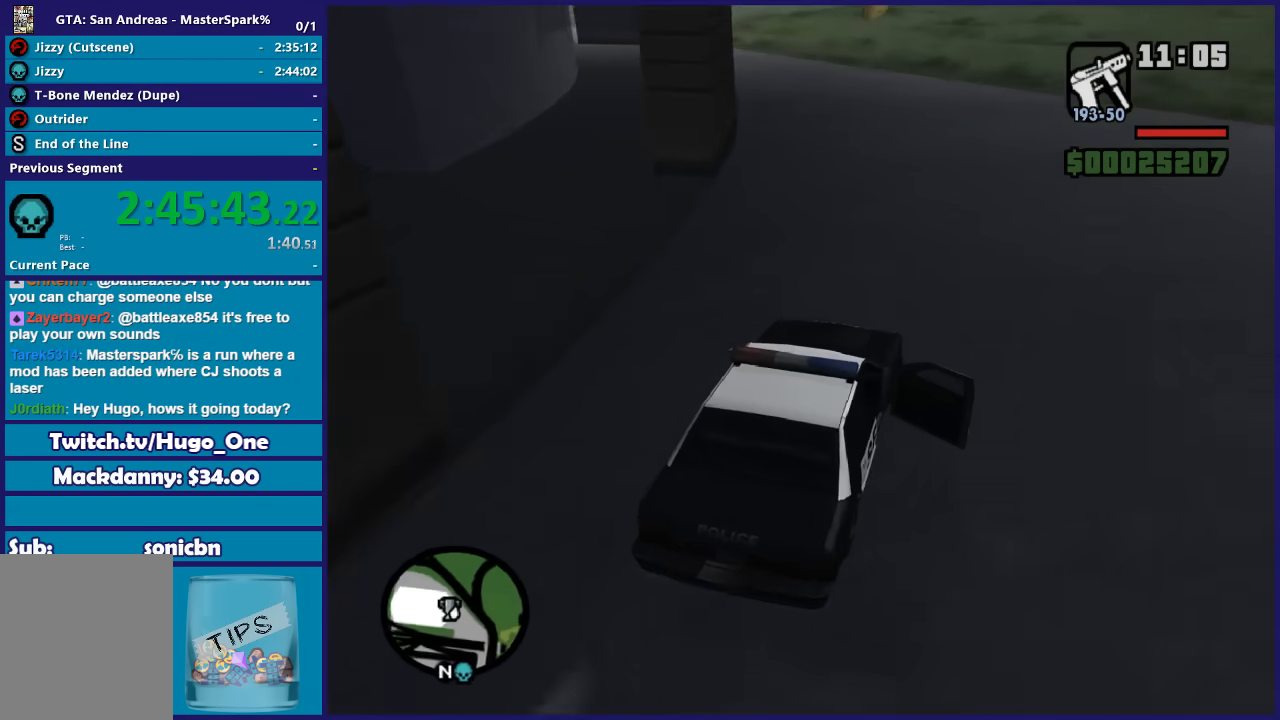
Gameplay with a controller (Xbox layout); each line is a JSON object with the inputs held at the frame after it. "events" lists button and stick changes between this image and that frame as [ms after this image, input, new state], when the widget could be followed in between.
{"buttons": [], "left_stick": "center", "right_stick": "center", "events": [[100, "L2", "up"], [167, "L2", "down"], [367, "right_stick", "center"], [434, "L2", "up"]]}
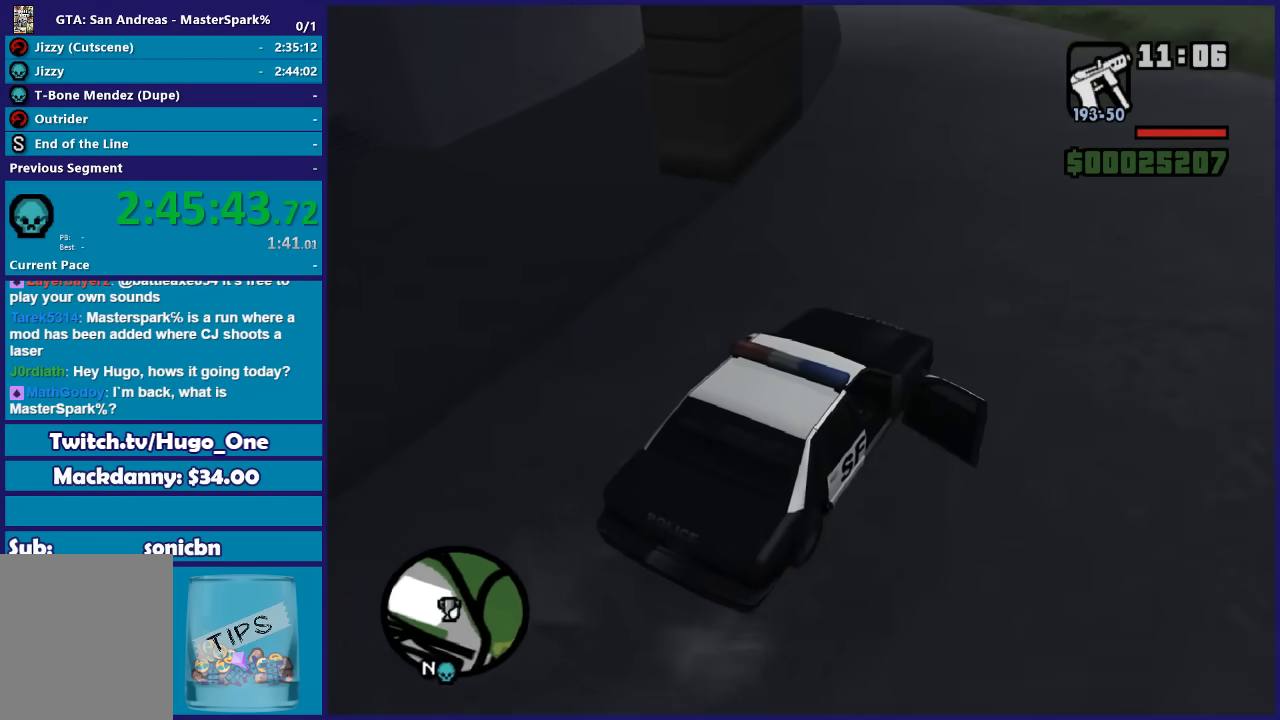
{"buttons": ["Y"], "left_stick": "center", "right_stick": "center", "events": [[100, "Y", "down"], [200, "Y", "up"], [267, "Y", "down"], [400, "Y", "up"], [433, "Y", "down"]]}
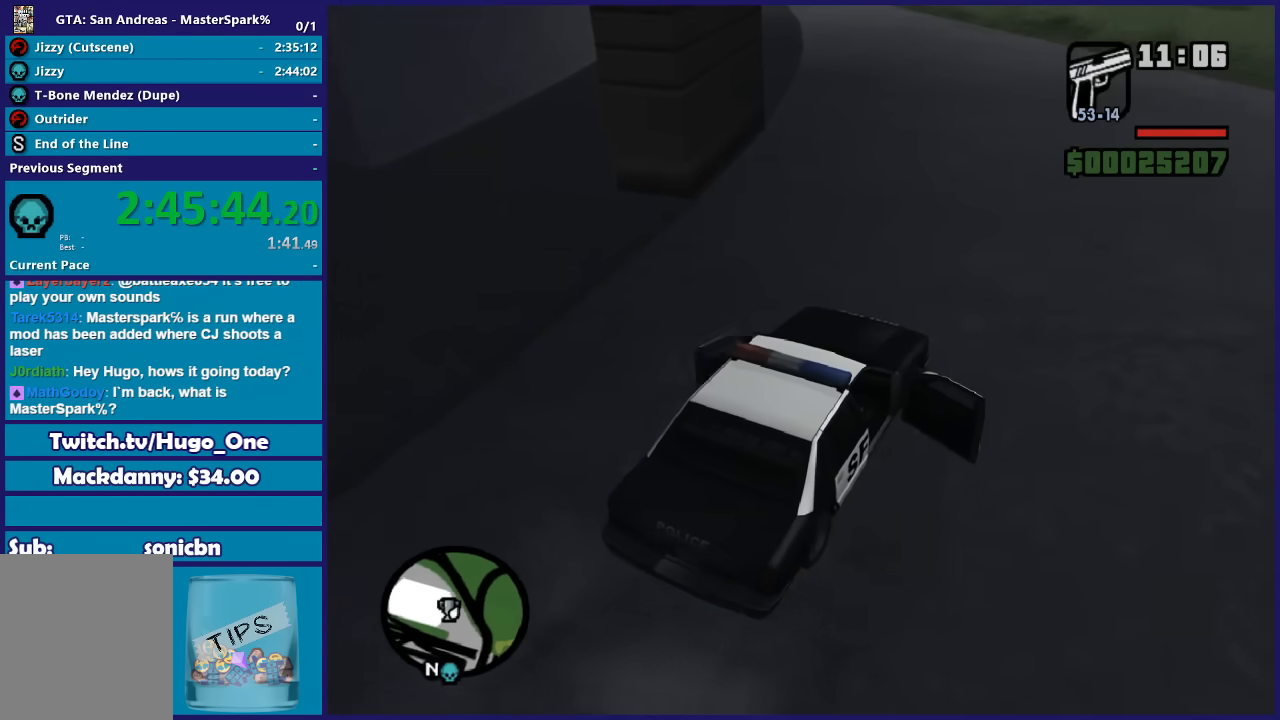
{"buttons": [], "left_stick": "up-left", "right_stick": "left", "events": [[100, "Y", "up"], [134, "left_stick", "up-left"], [267, "right_stick", "down-left"], [401, "right_stick", "left"]]}
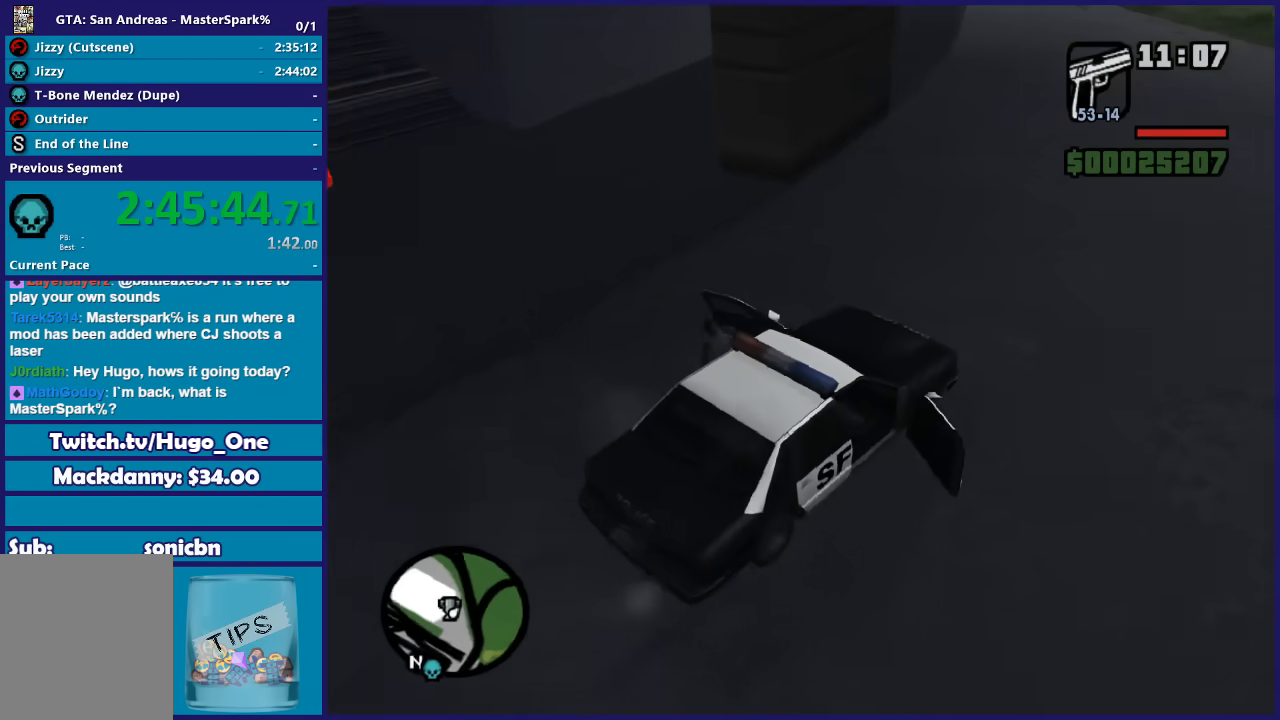
{"buttons": [], "left_stick": "up-left", "right_stick": "center", "events": [[434, "right_stick", "center"]]}
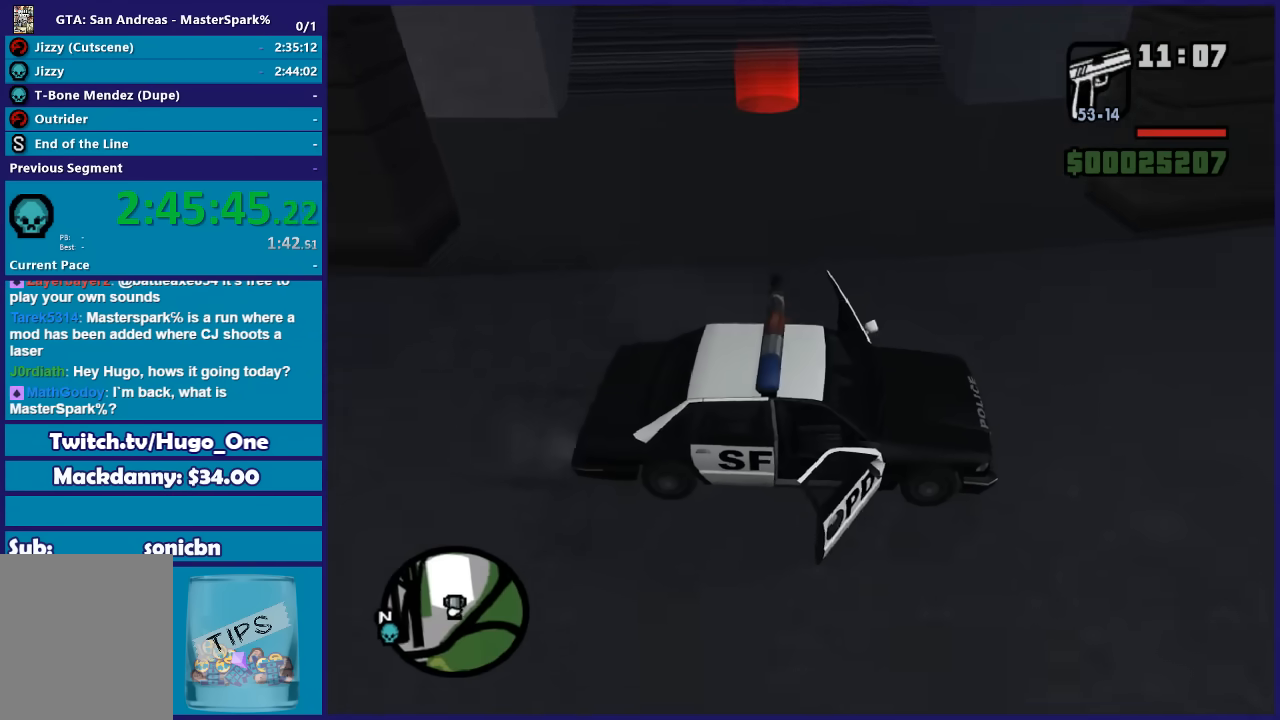
{"buttons": [], "left_stick": "up-left", "right_stick": "center", "events": []}
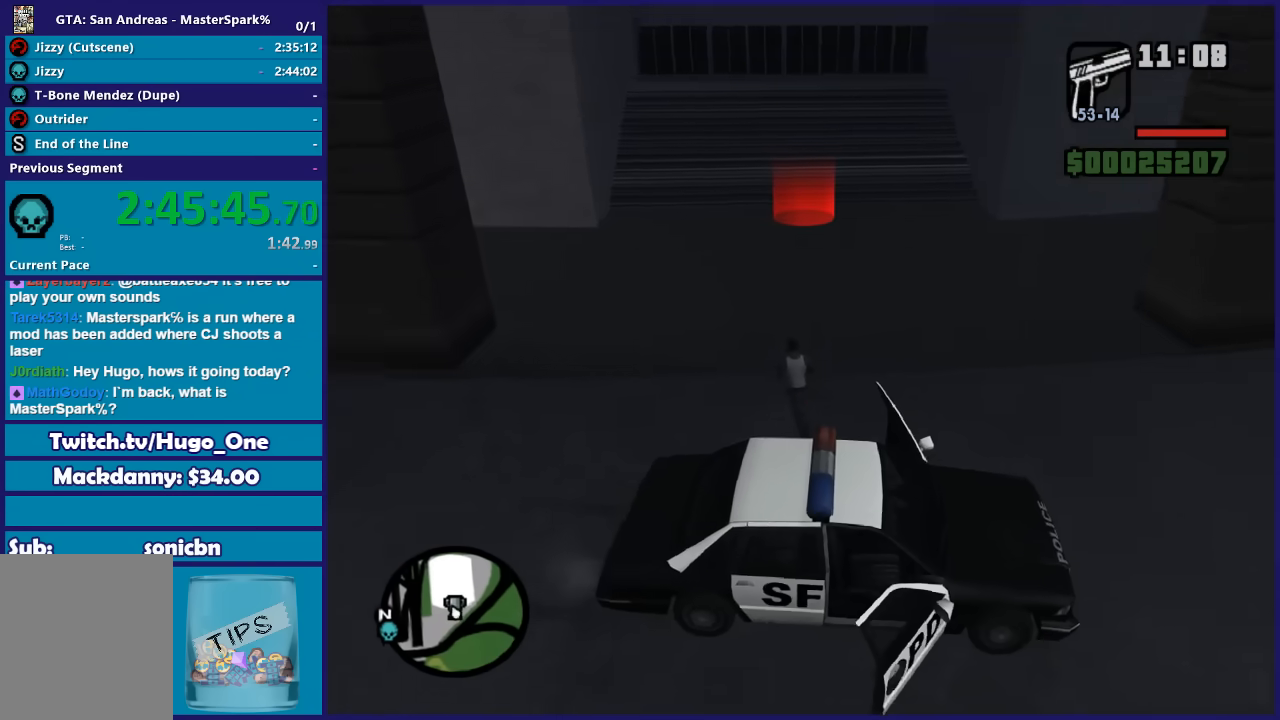
{"buttons": [], "left_stick": "up-right", "right_stick": "center", "events": [[267, "left_stick", "up"], [400, "left_stick", "up-right"]]}
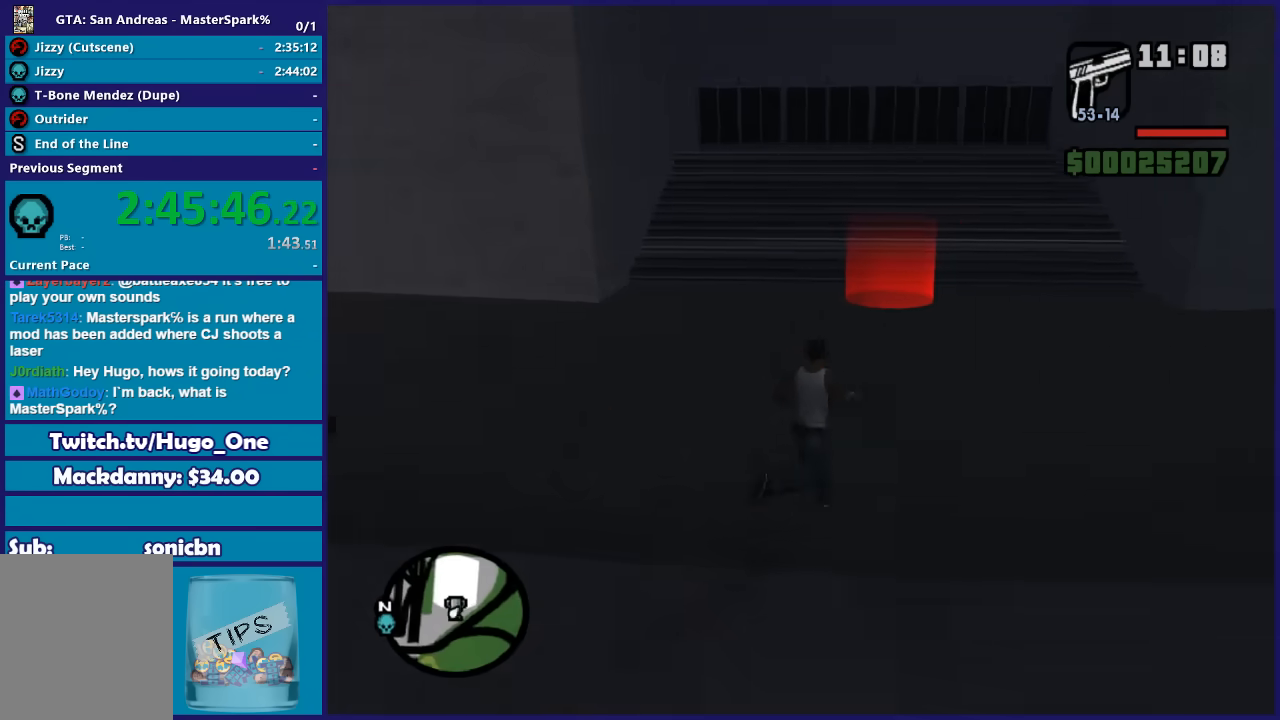
{"buttons": [], "left_stick": "up", "right_stick": "center", "events": [[200, "left_stick", "up"]]}
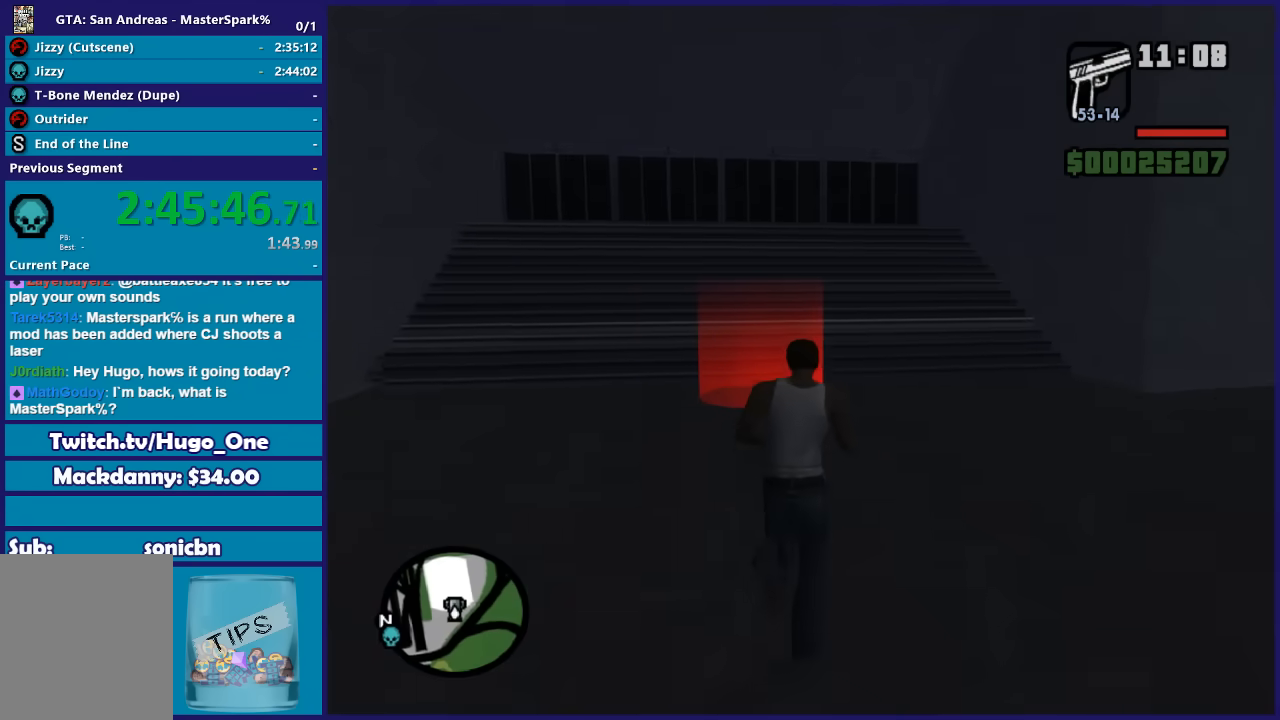
{"buttons": [], "left_stick": "up", "right_stick": "center", "events": []}
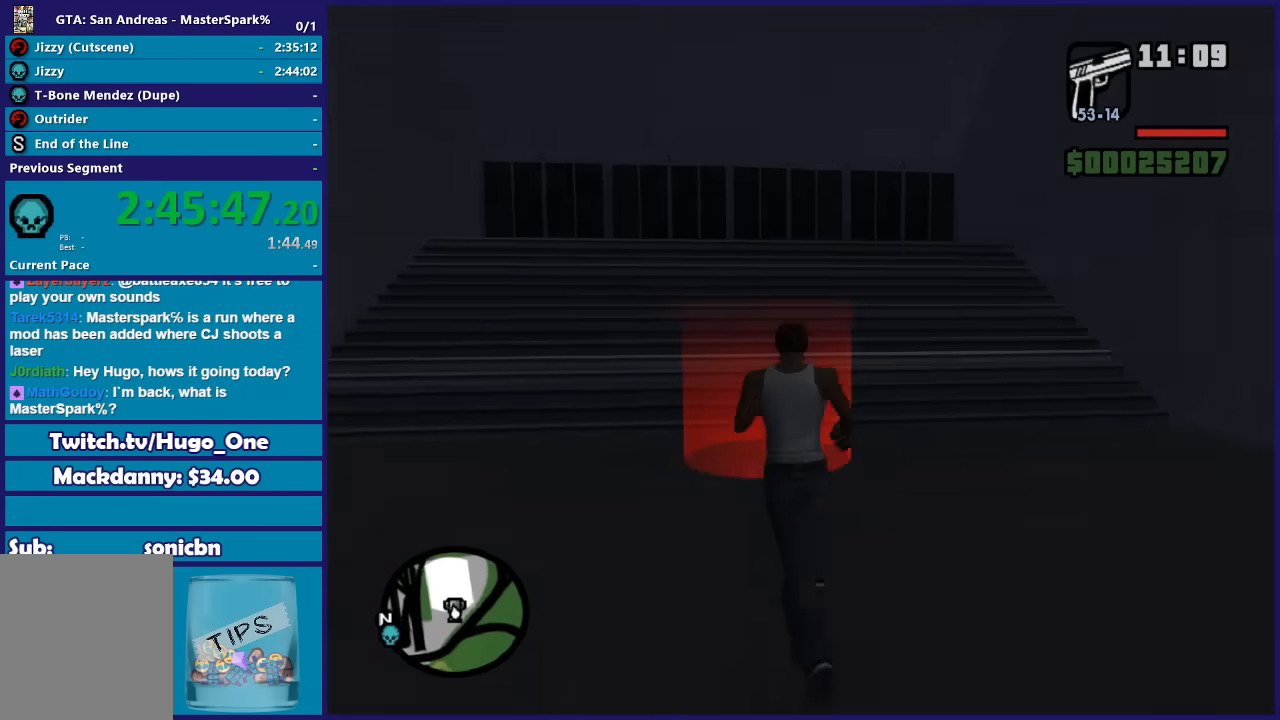
{"buttons": [], "left_stick": "up-left", "right_stick": "center", "events": [[67, "left_stick", "center"], [367, "left_stick", "up-left"]]}